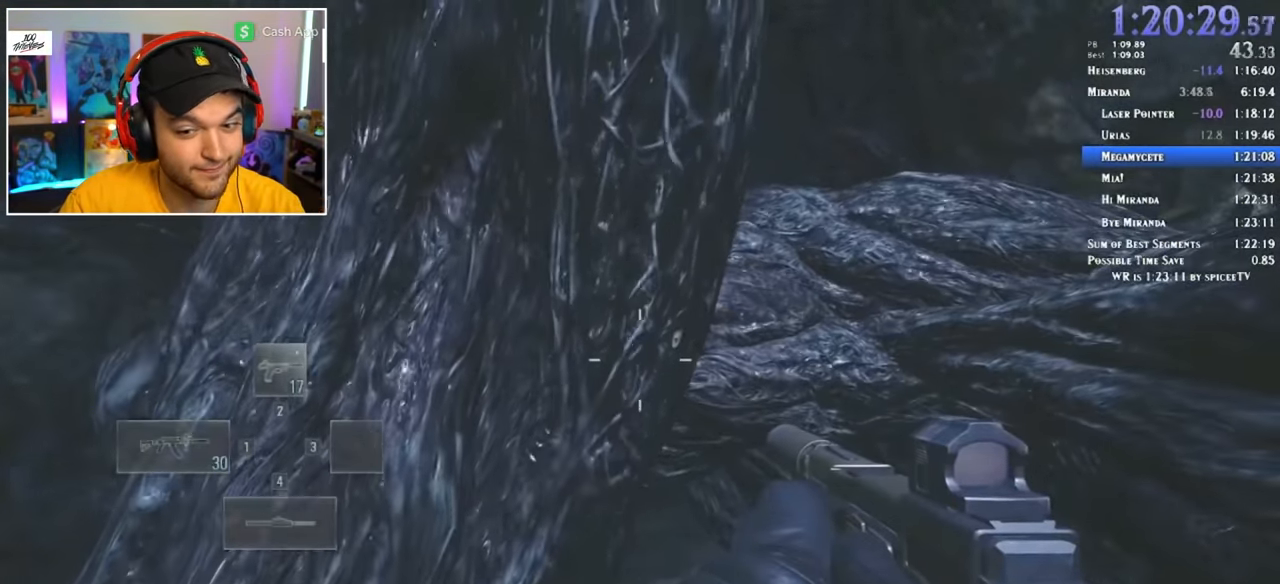
Gameplay with keyboard and mouse; each line is a JSON object with the keys and mouse buttons held at the frame after it. "events" lists presses ("down") and releases ("up") of "1", "2", "3", "4", "5", "a", "alt", "c", "ctrl", "d", "e", "f", "q", "r", "s", "shift", "space", "tab", "v", "w", "x", "z", "mouse_left" and "mouse_right" between this image and that frame as [ms after this image, input, new state], when the widget could be followed in between. "mouse_left", "mouse_right" = the "left", "right" buttons of the "mouse" list. No other keys are recorded. Mouse movement is not recorded.
{"keys": ["shift", "w"], "mouse": [], "events": []}
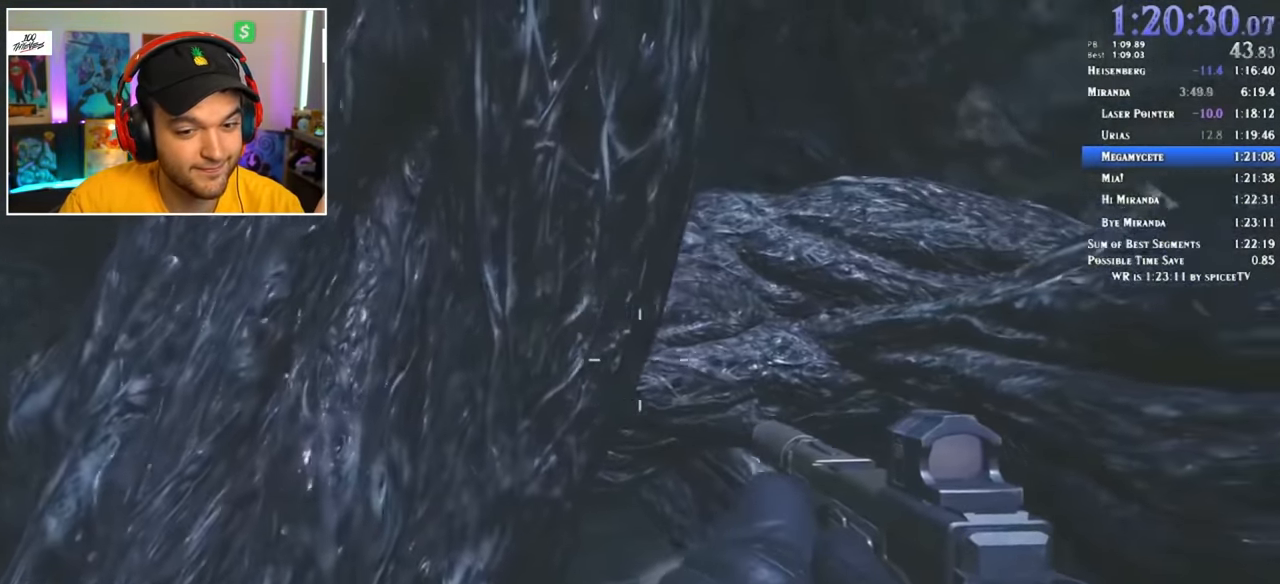
{"keys": ["a", "shift", "w"], "mouse": [], "events": [[233, "d", "down"], [333, "a", "down"], [333, "d", "up"], [416, "a", "up"], [416, "d", "down"], [516, "a", "down"], [516, "d", "up"]]}
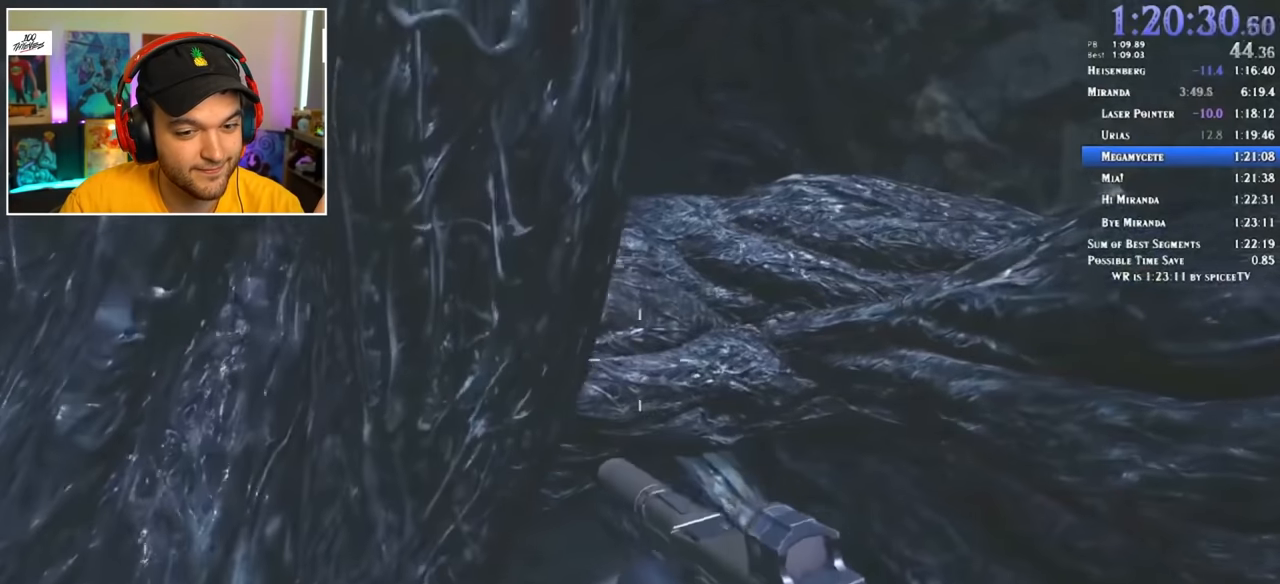
{"keys": ["shift", "w"], "mouse": [], "events": [[100, "a", "up"], [133, "a", "down"], [183, "a", "up"]]}
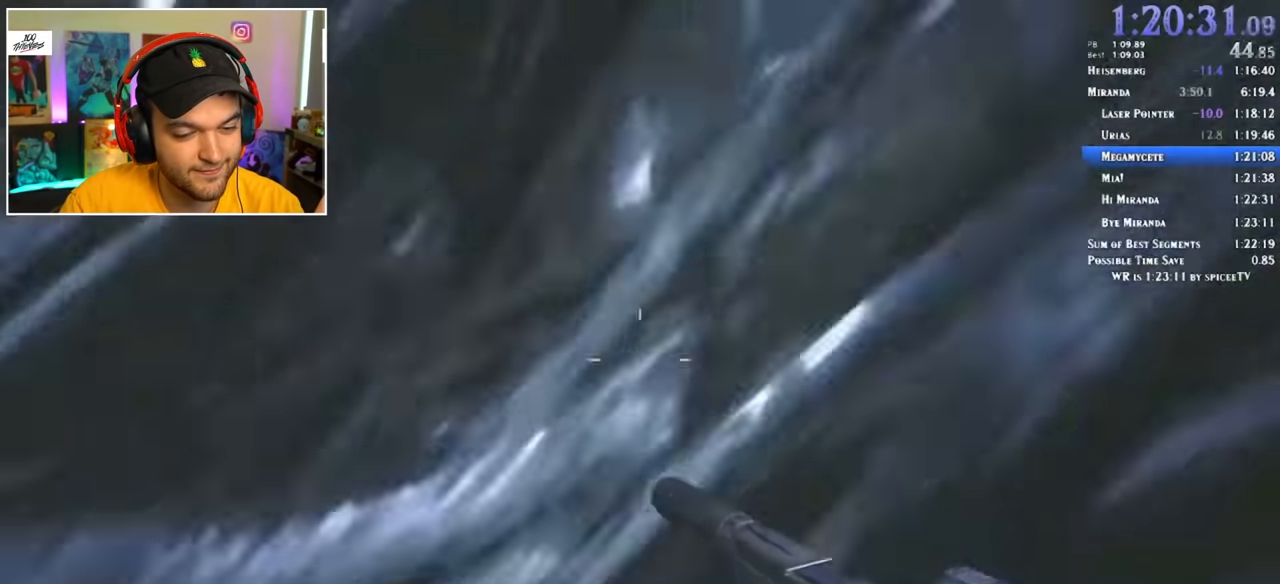
{"keys": ["shift", "w"], "mouse": [], "events": []}
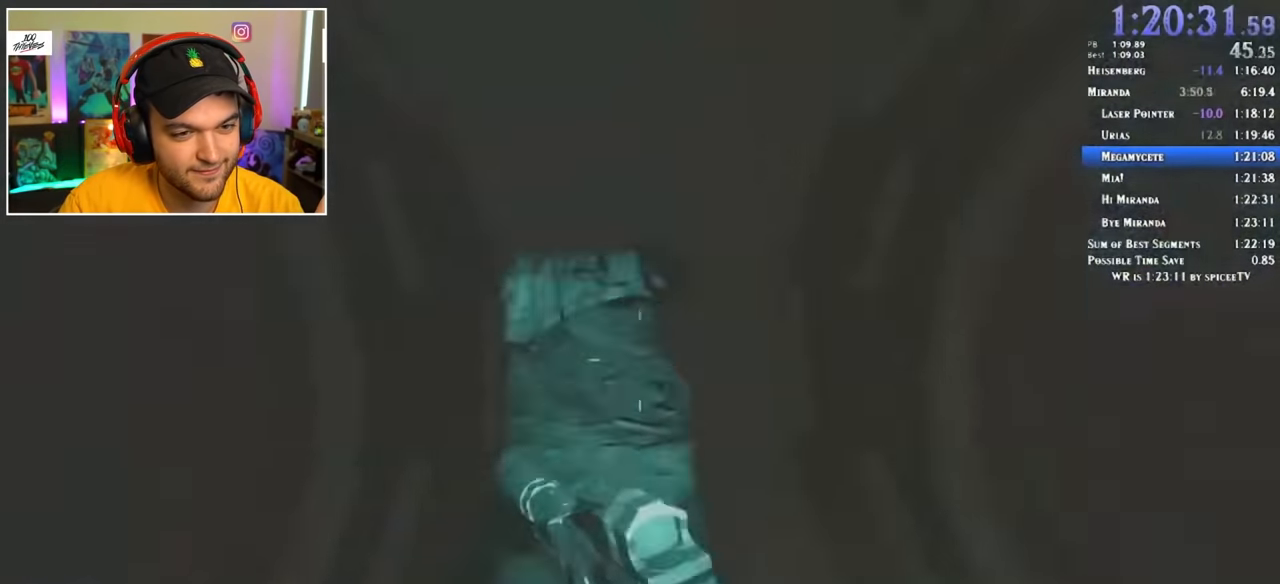
{"keys": ["shift", "w"], "mouse": [], "events": []}
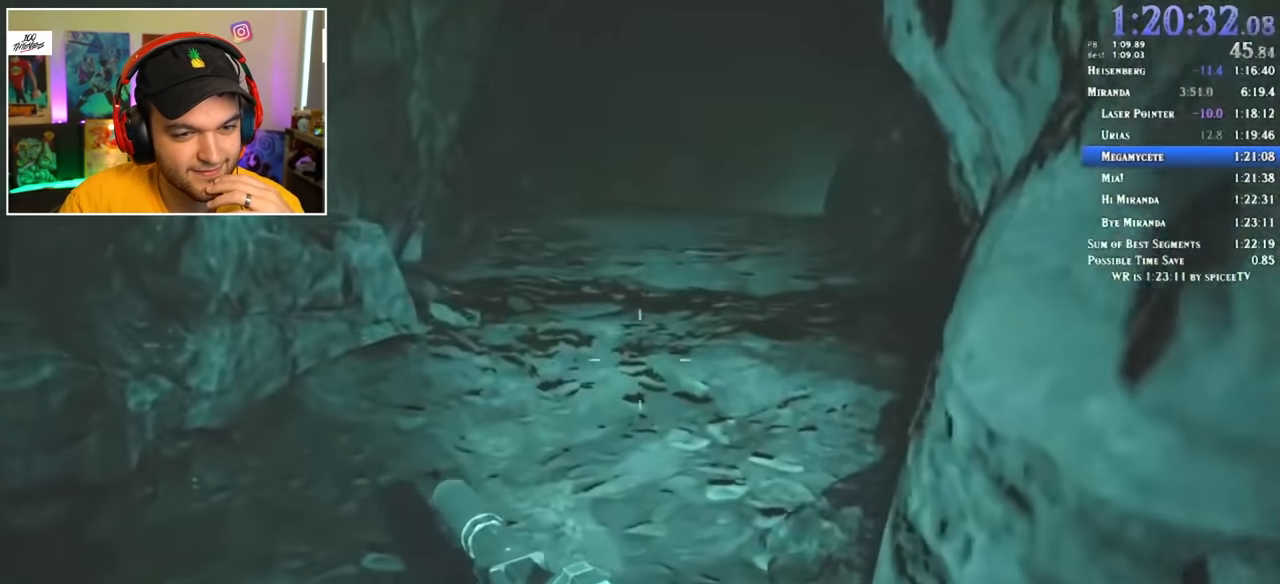
{"keys": ["shift", "w"], "mouse": [], "events": []}
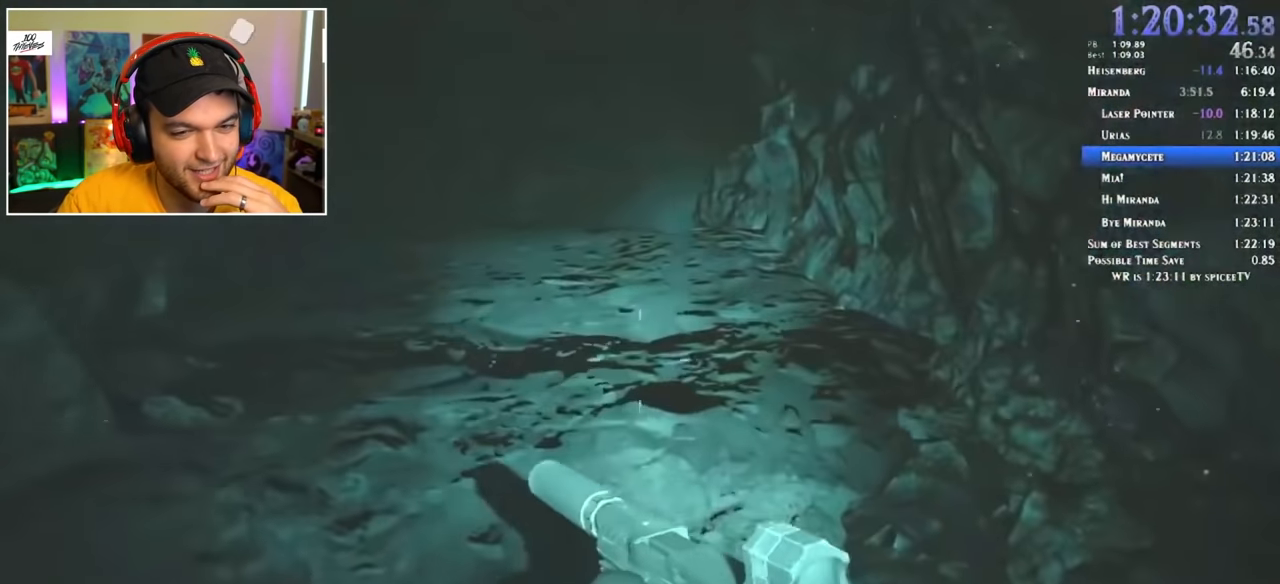
{"keys": ["shift", "w"], "mouse": [], "events": []}
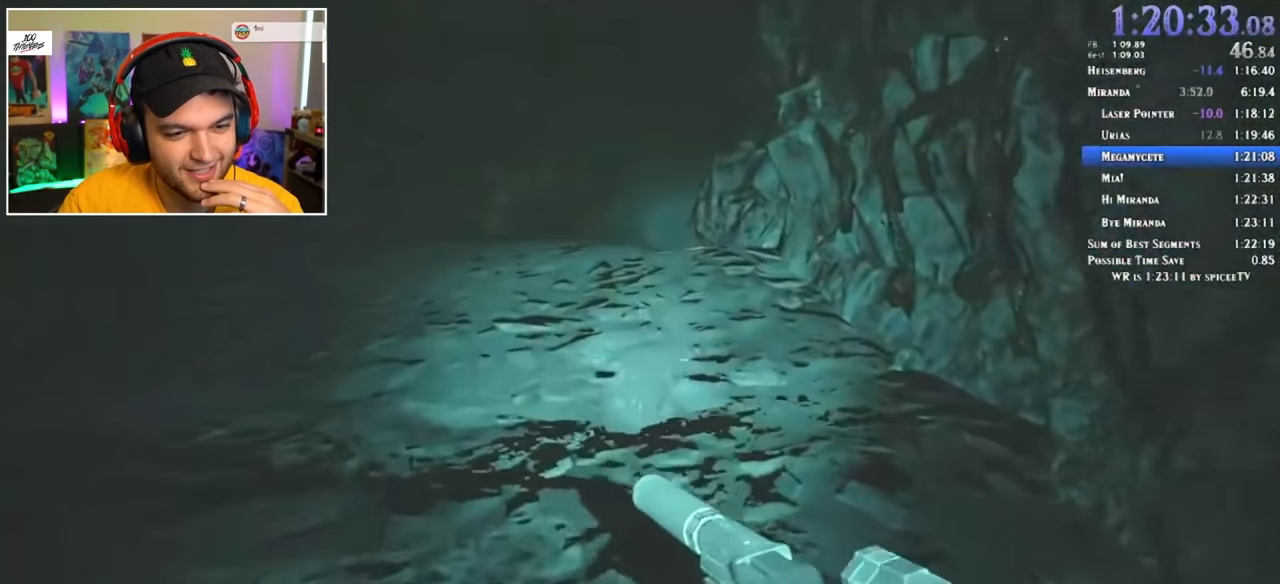
{"keys": ["shift", "w"], "mouse": [], "events": []}
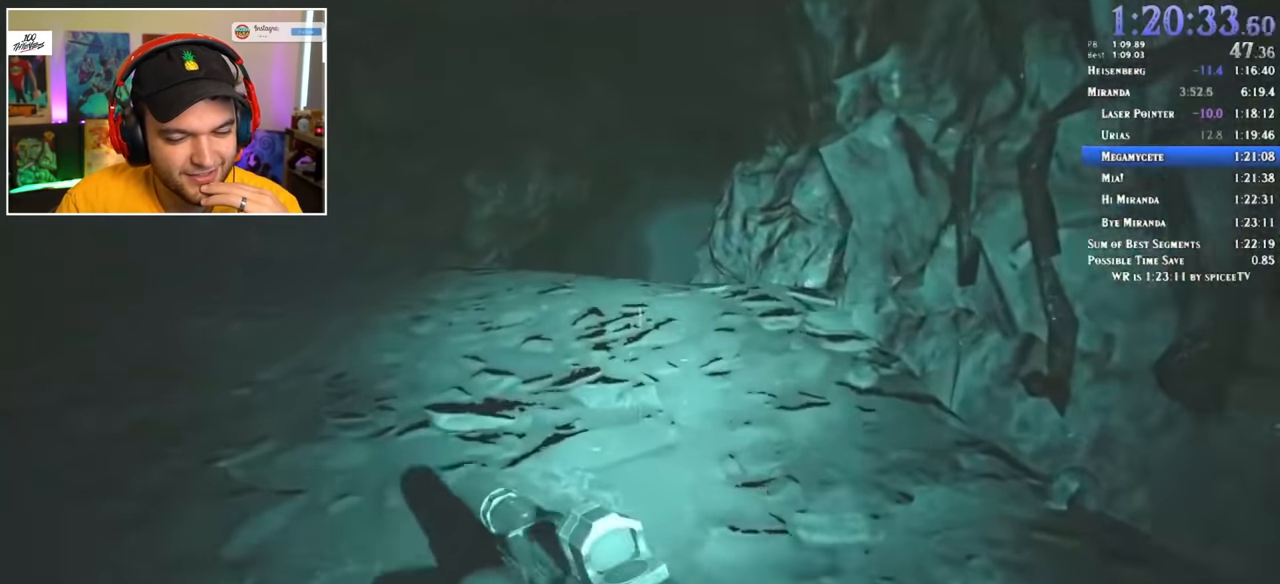
{"keys": ["shift", "w"], "mouse": [], "events": []}
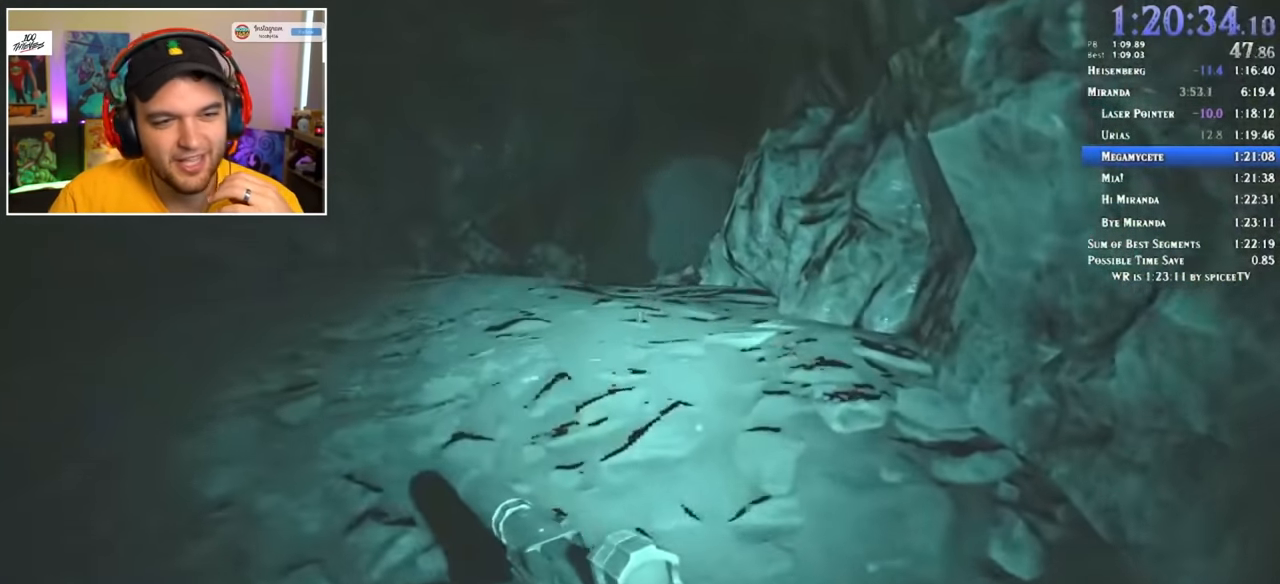
{"keys": ["shift", "w"], "mouse": [], "events": []}
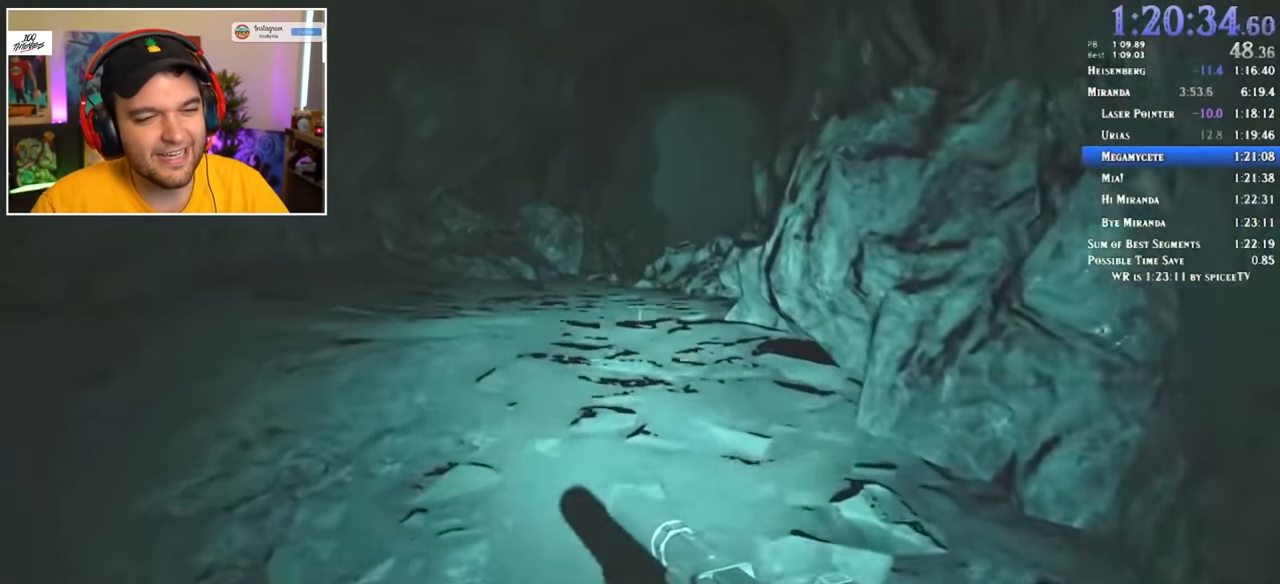
{"keys": ["shift", "w"], "mouse": [], "events": []}
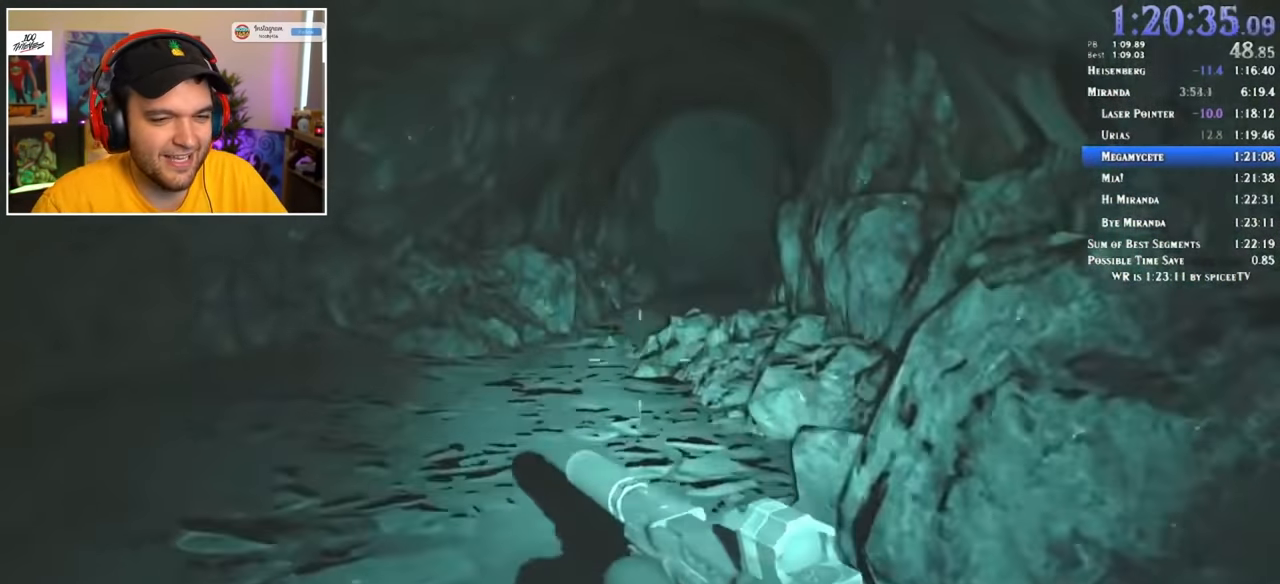
{"keys": ["shift", "w"], "mouse": [], "events": []}
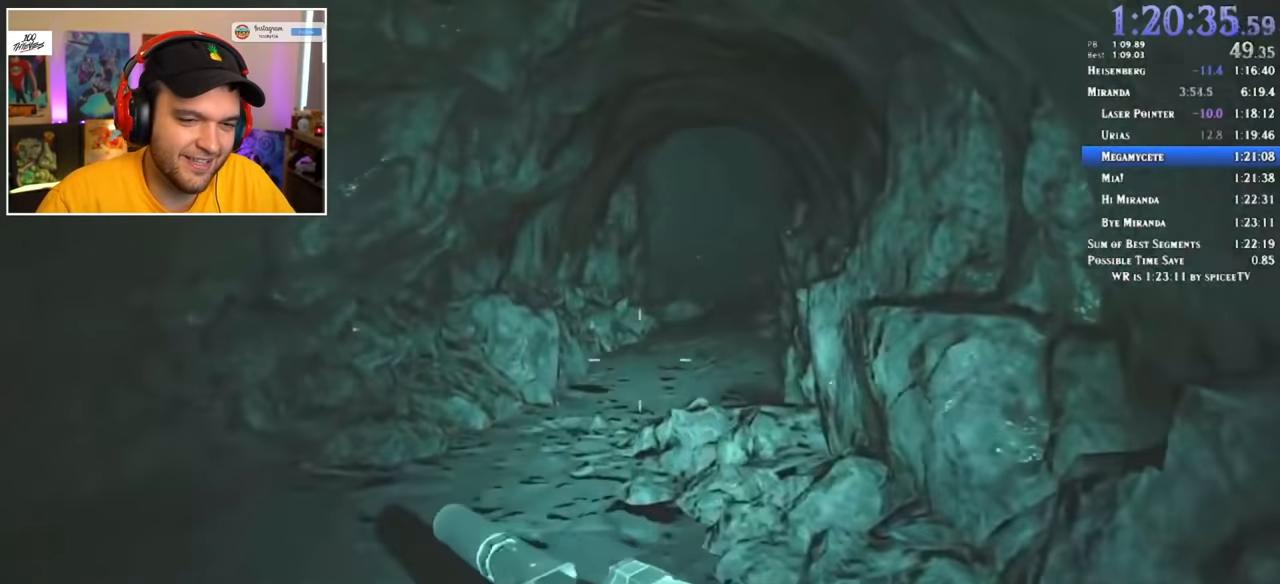
{"keys": ["shift", "w"], "mouse": [], "events": []}
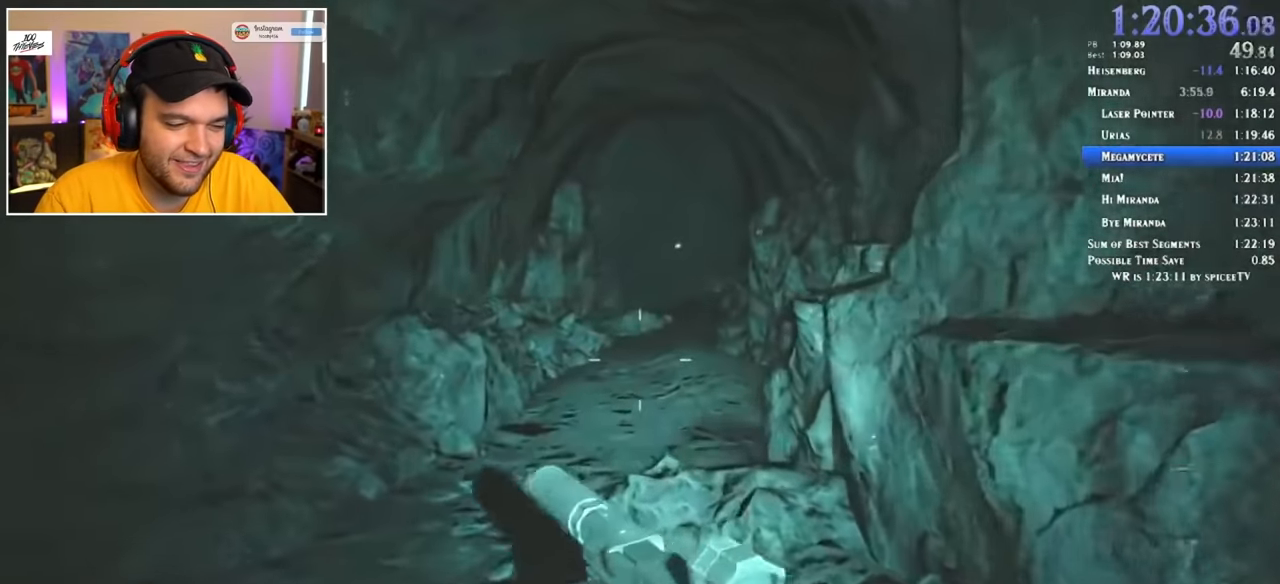
{"keys": ["shift", "w"], "mouse": [], "events": []}
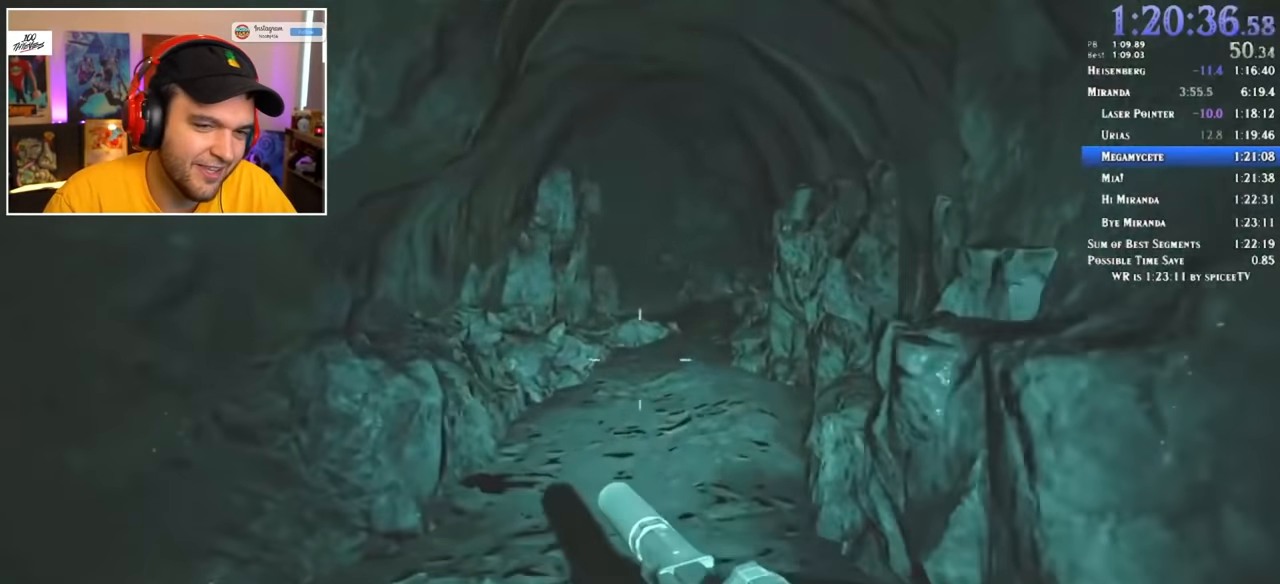
{"keys": ["shift", "w"], "mouse": [], "events": []}
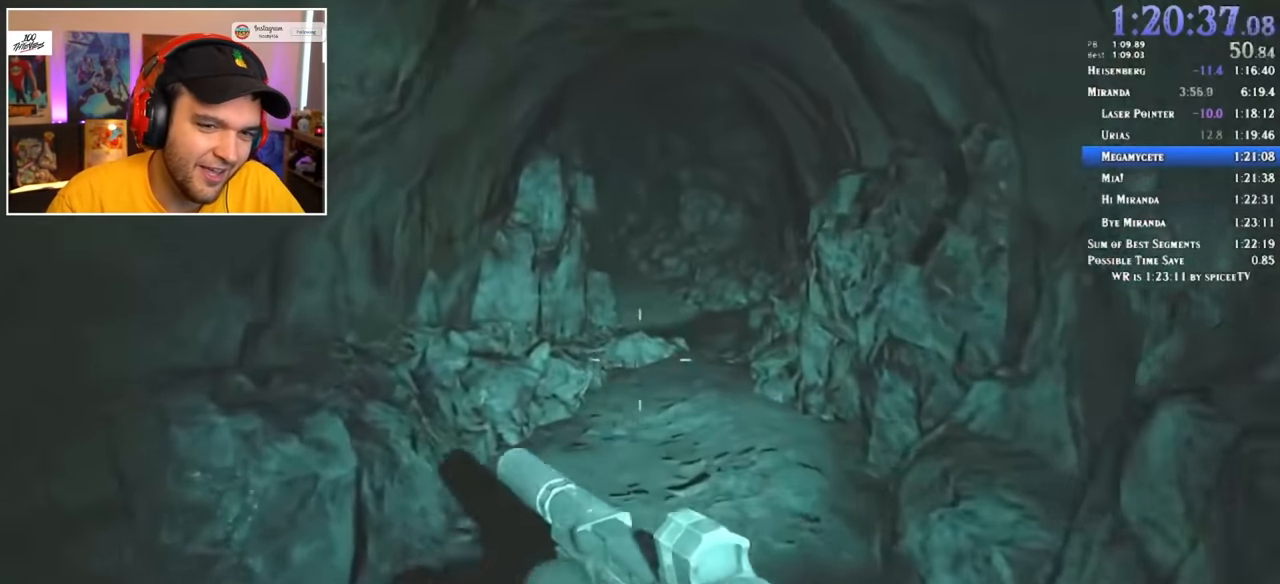
{"keys": ["shift", "w"], "mouse": [], "events": []}
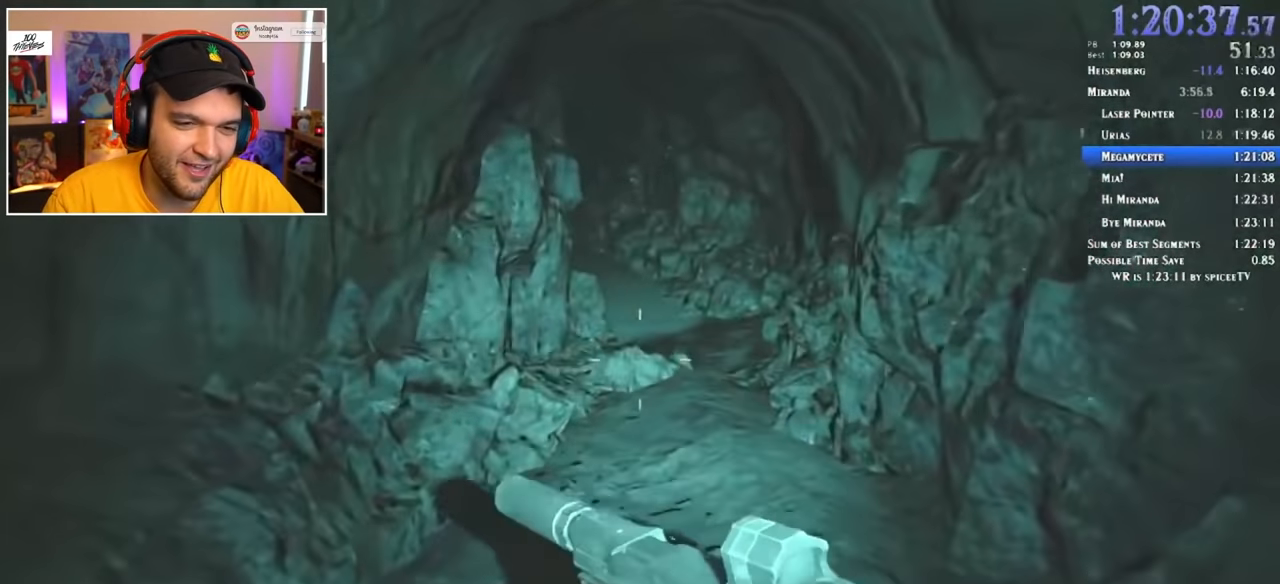
{"keys": ["shift", "w"], "mouse": [], "events": []}
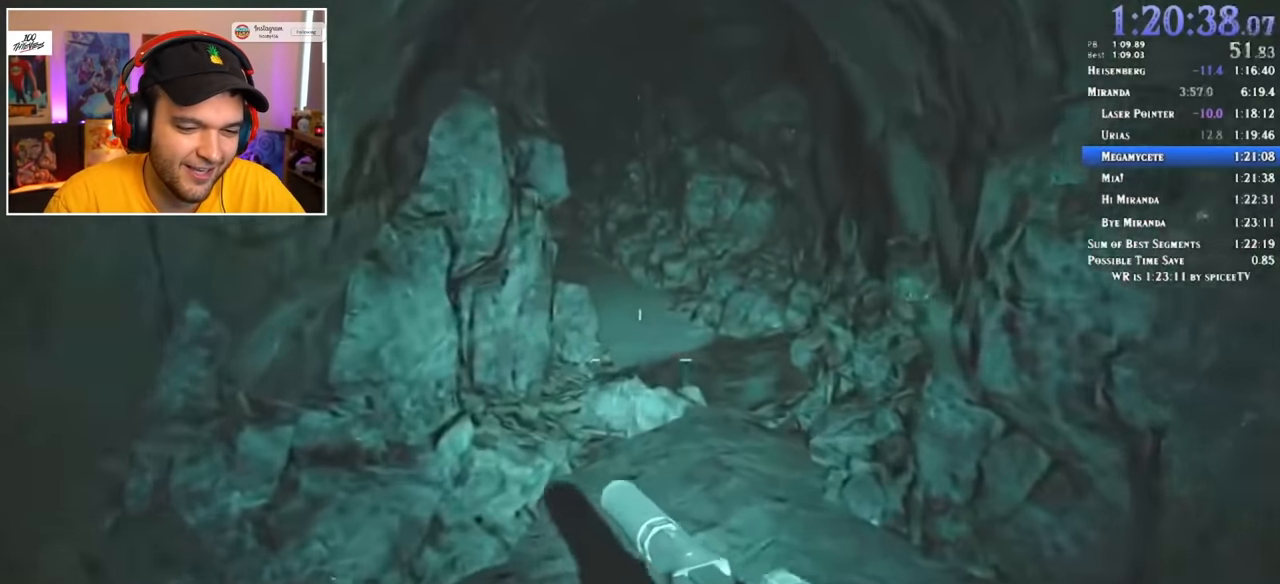
{"keys": ["shift", "w"], "mouse": [], "events": []}
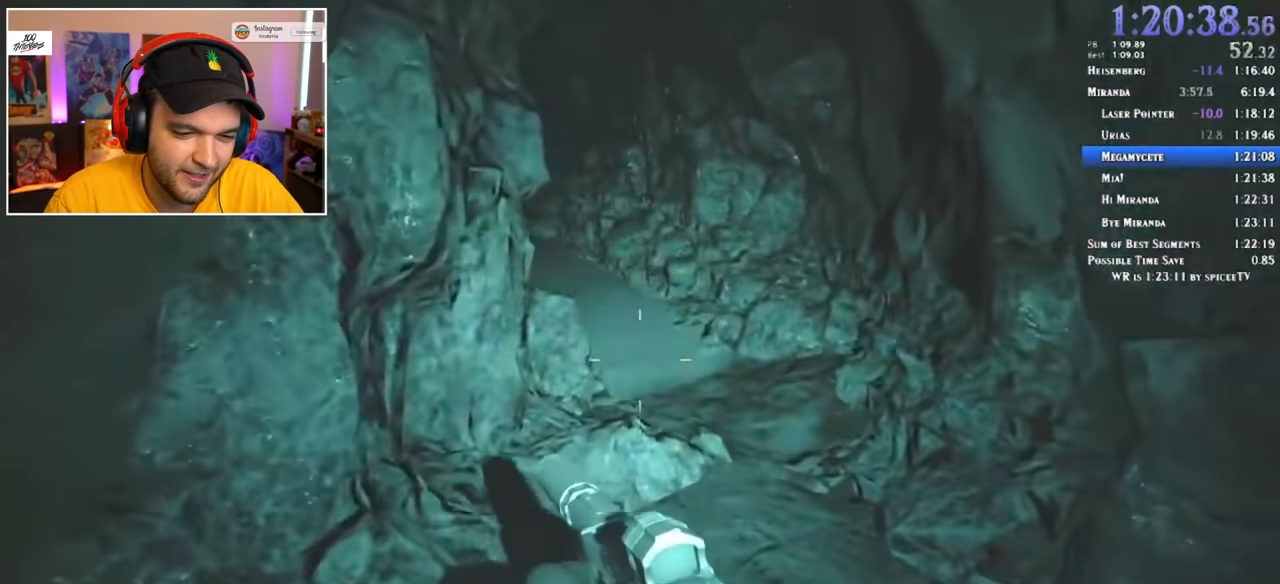
{"keys": ["shift", "w"], "mouse": [], "events": []}
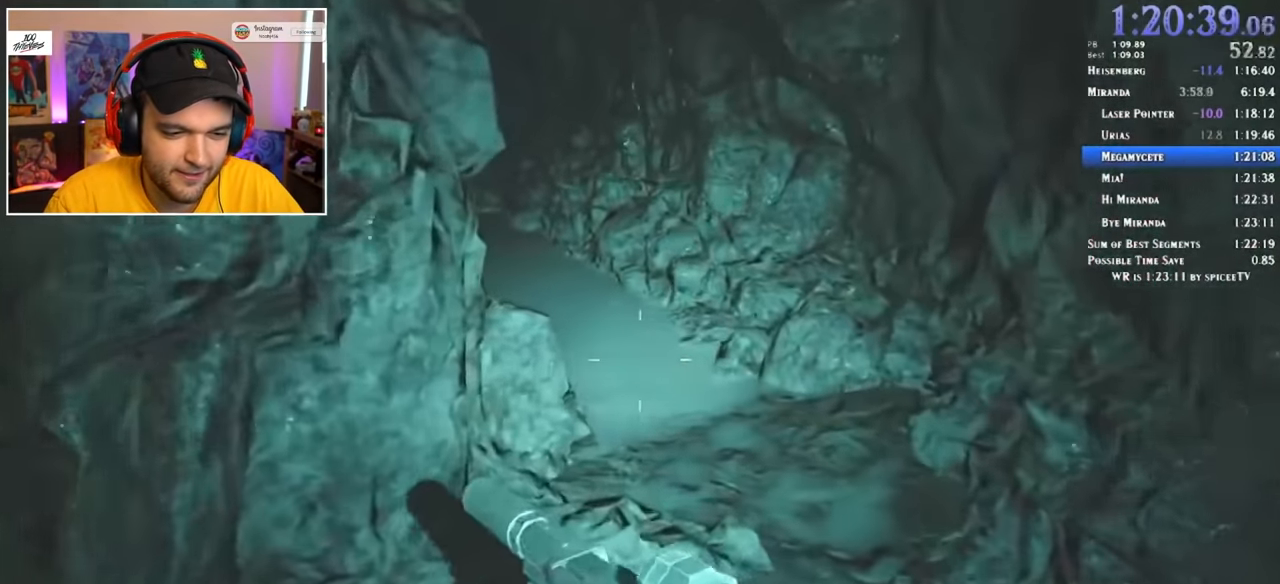
{"keys": ["shift", "w"], "mouse": [], "events": []}
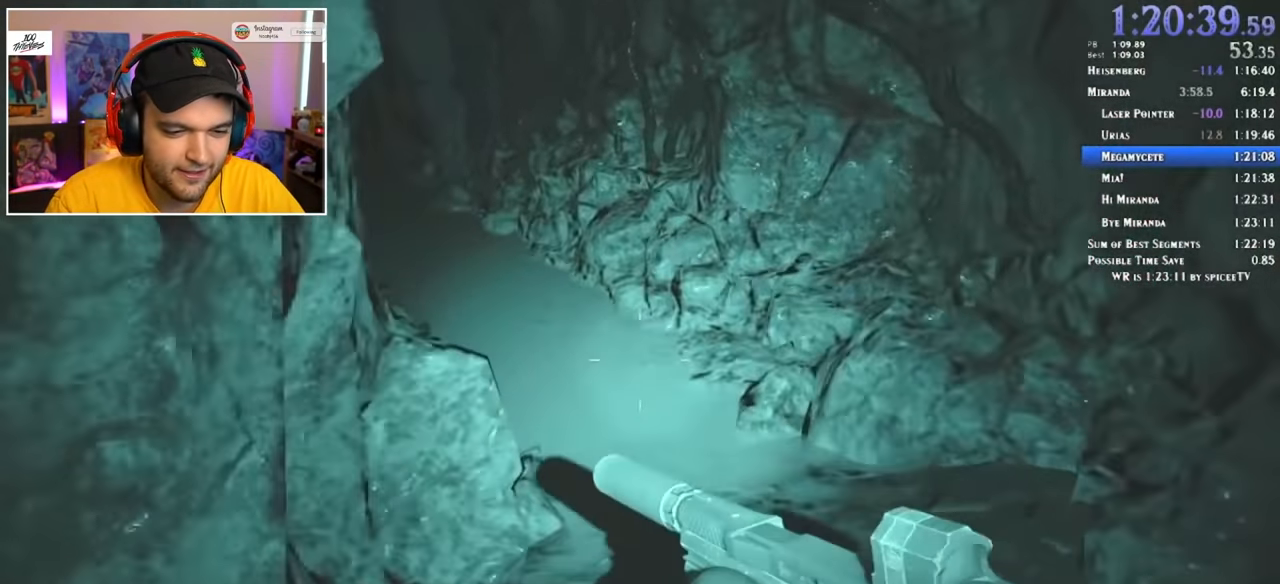
{"keys": ["shift", "w"], "mouse": [], "events": []}
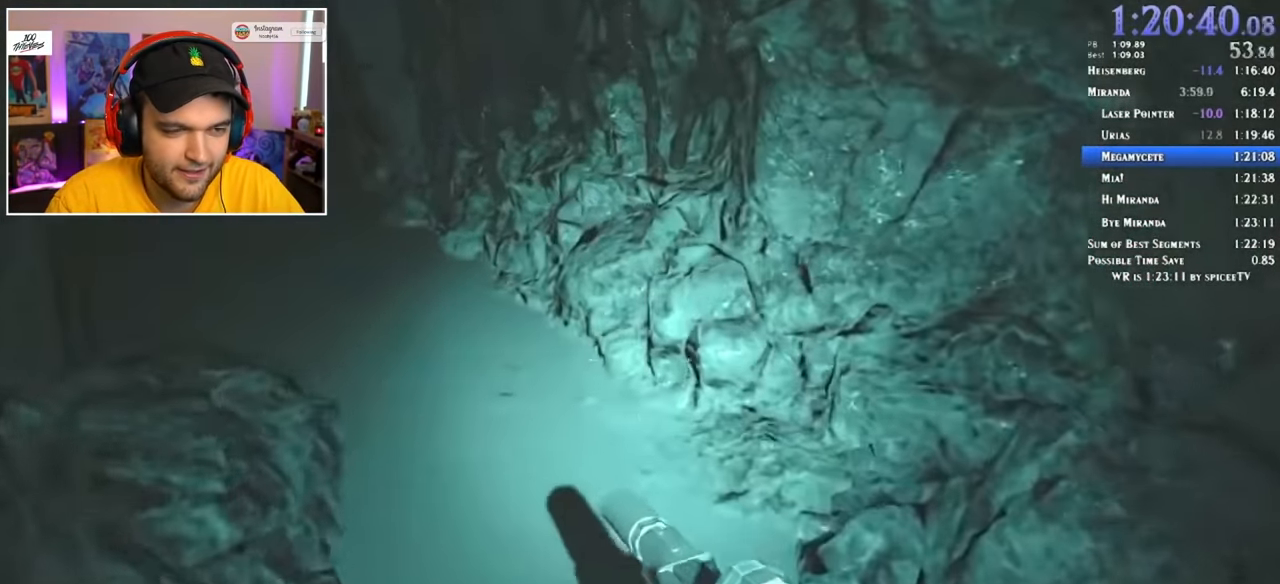
{"keys": ["shift", "w"], "mouse": [], "events": [[366, "a", "down"], [400, "a", "up"]]}
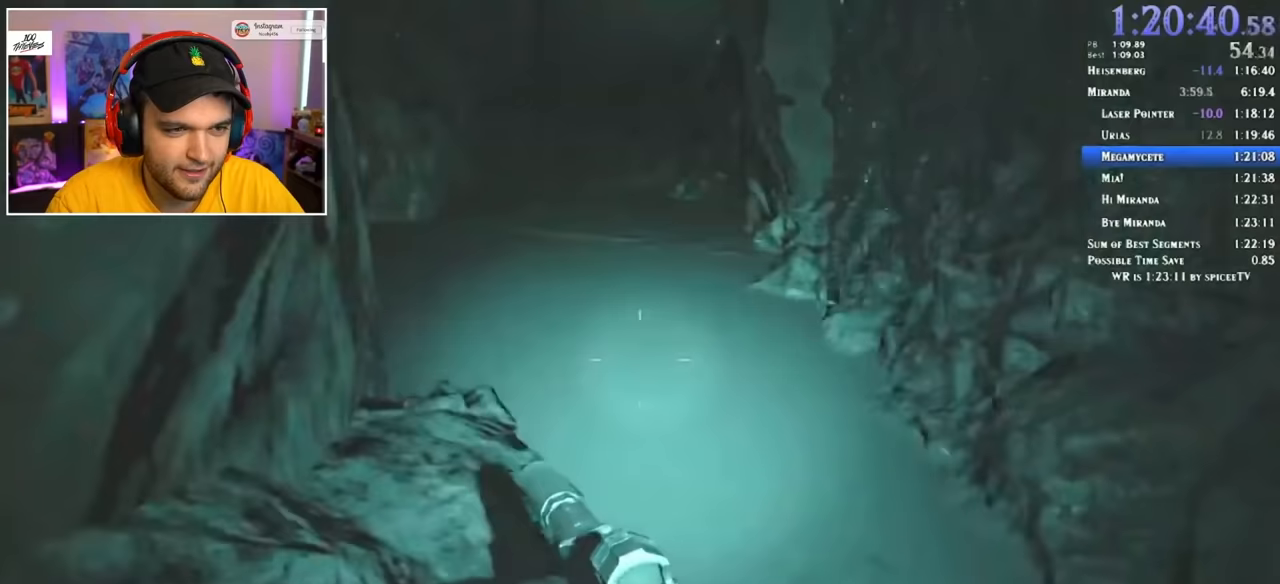
{"keys": ["shift", "w"], "mouse": [], "events": []}
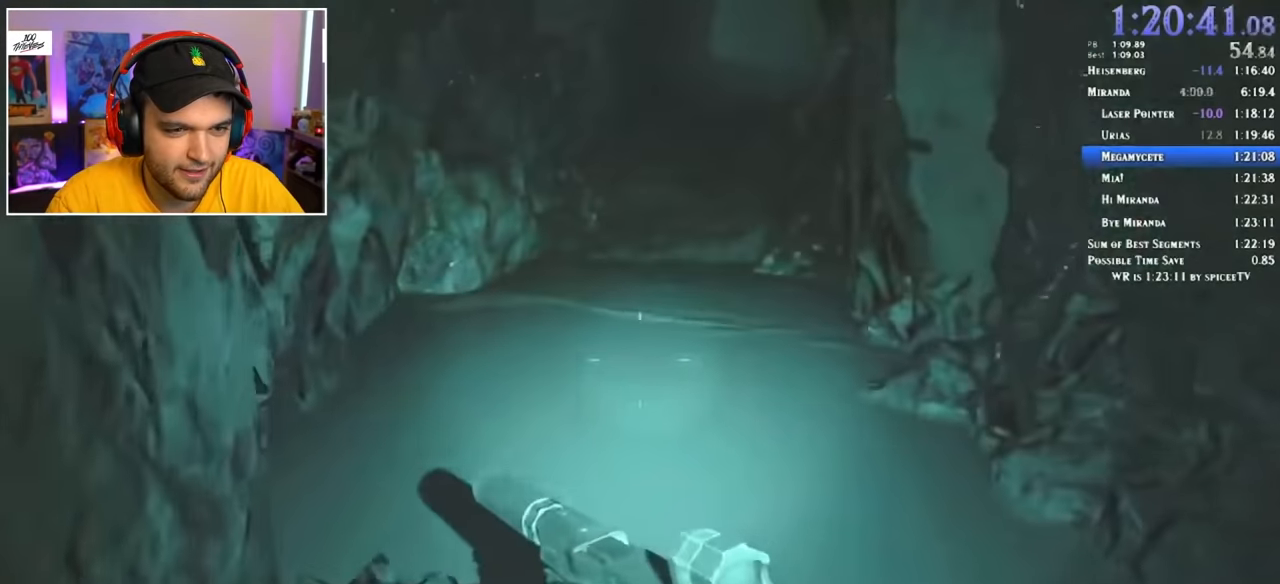
{"keys": ["shift", "w"], "mouse": [], "events": []}
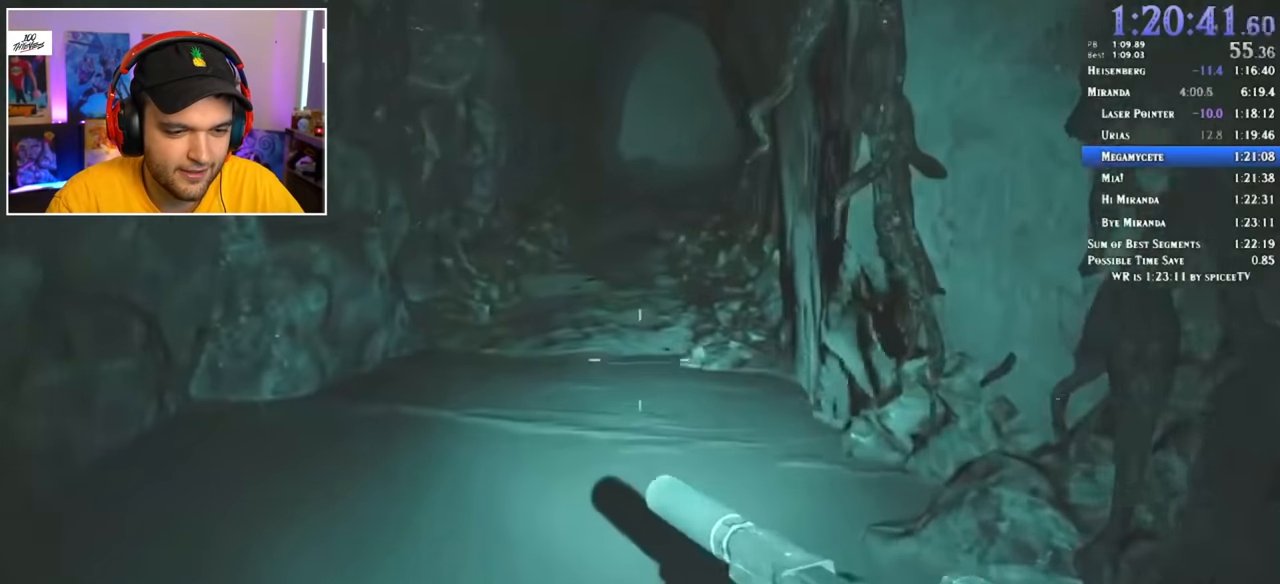
{"keys": ["shift", "w"], "mouse": [], "events": []}
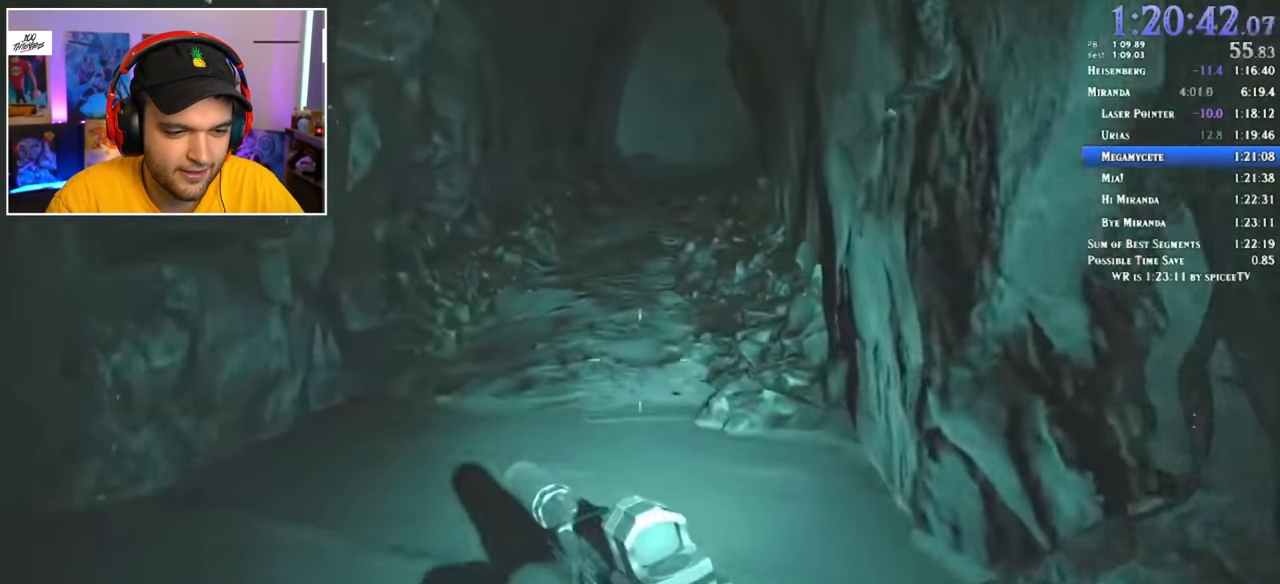
{"keys": ["shift", "w"], "mouse": [], "events": []}
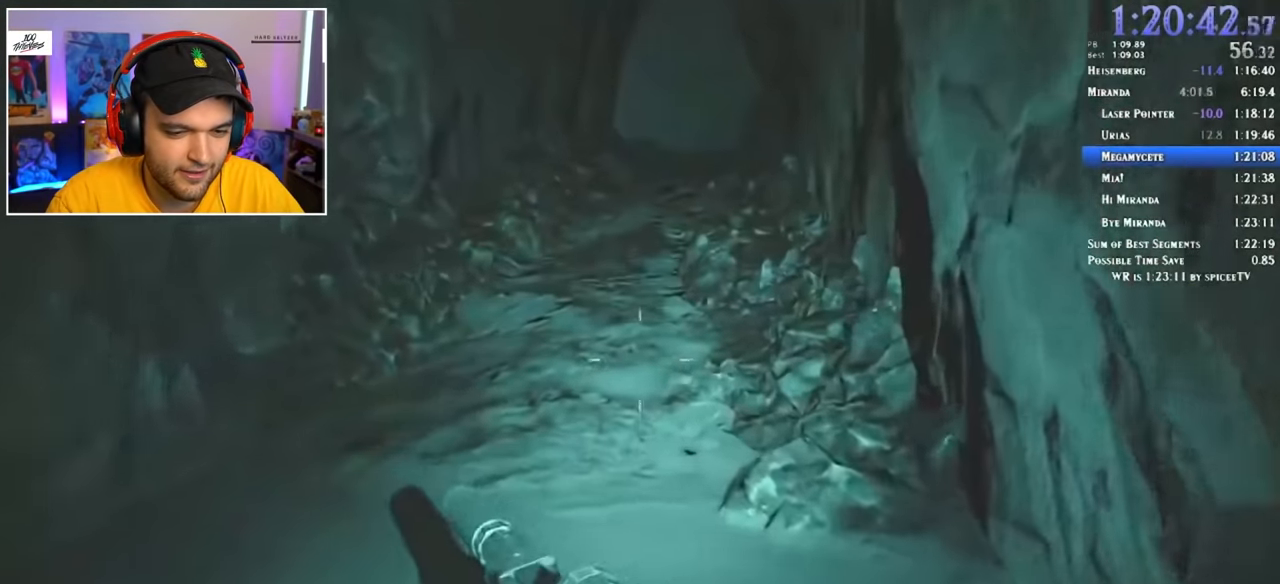
{"keys": ["shift", "w"], "mouse": [], "events": []}
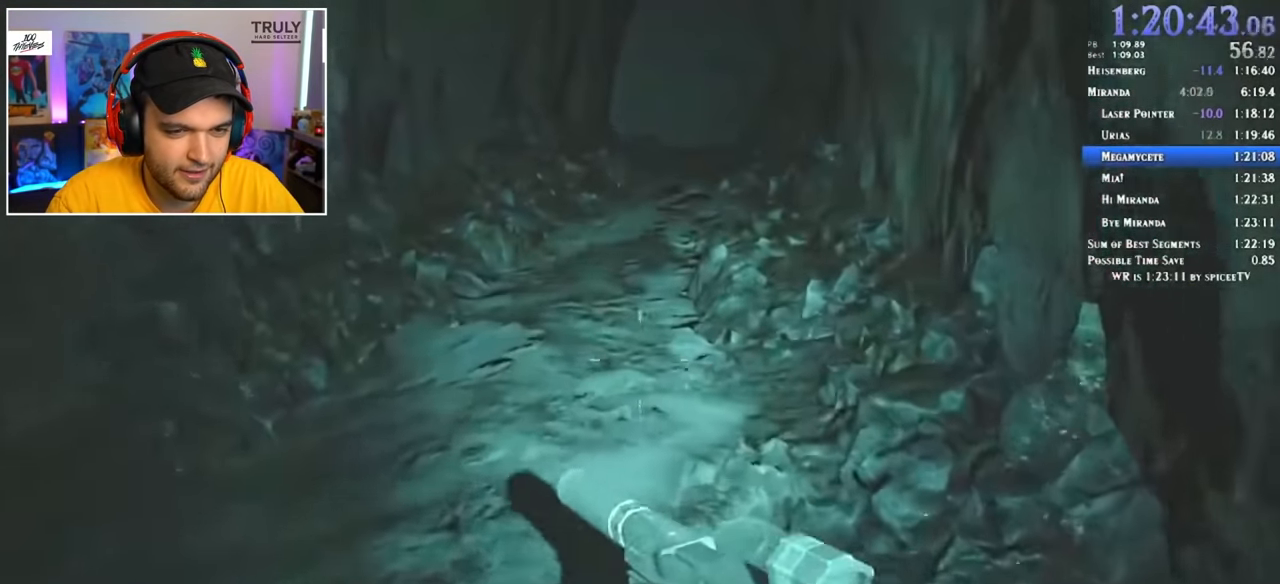
{"keys": ["shift", "w"], "mouse": [], "events": []}
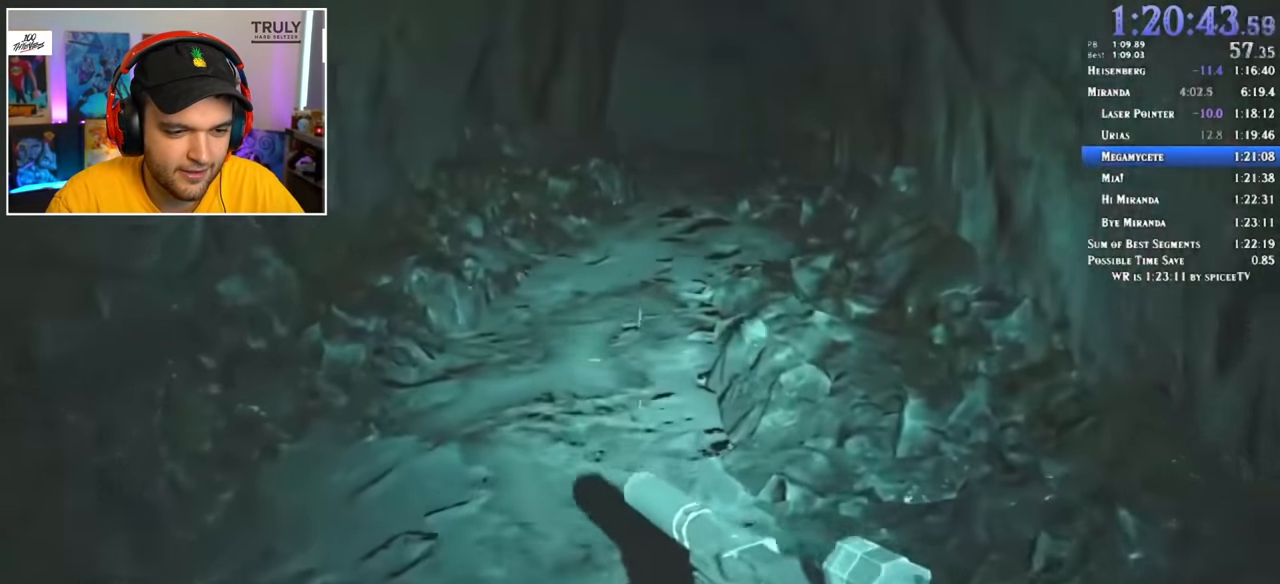
{"keys": ["shift", "w"], "mouse": [], "events": []}